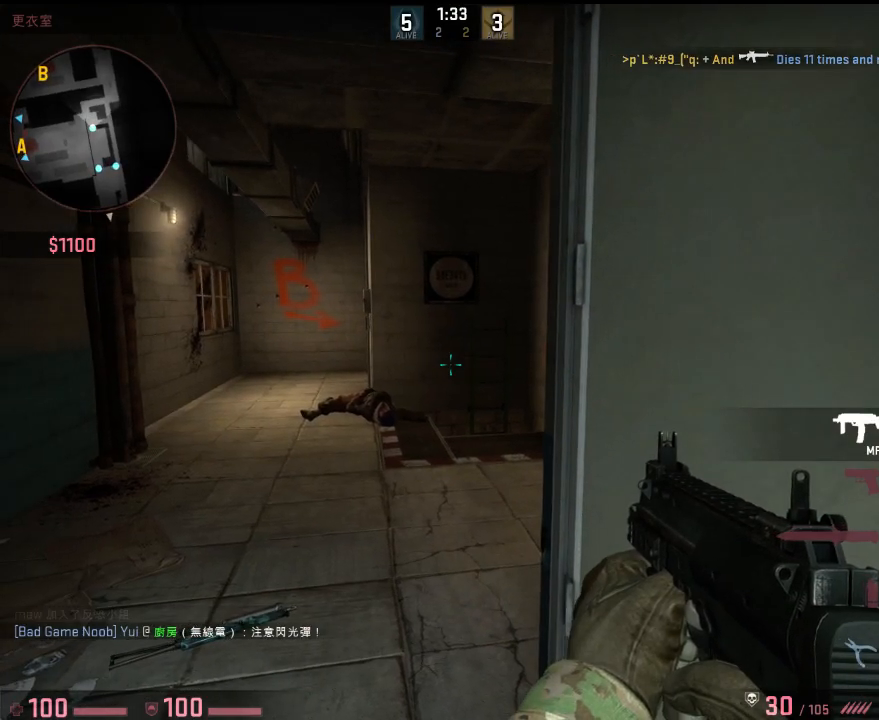
Gameplay with keyboard; each line is a JSON object with the keys held at the frame after it. "events" lists presses ("down") and releases ("up") of "1", "2", "3", "4", "5", "6", "a", "alt", "b", "c", "caps_lock", "ctrl", "d", "e", "f", "g", "h", "q", "r", "s", "shift", "space", "super", "t", "tab", "tilde", "v", "w", "x", "y" and "z" between this image and that frame as [ms after this image, input, new state], when the widget could be followed in between. No other keys are recorded. Mouse input is not recorded.
{"keys": ["shift"], "events": []}
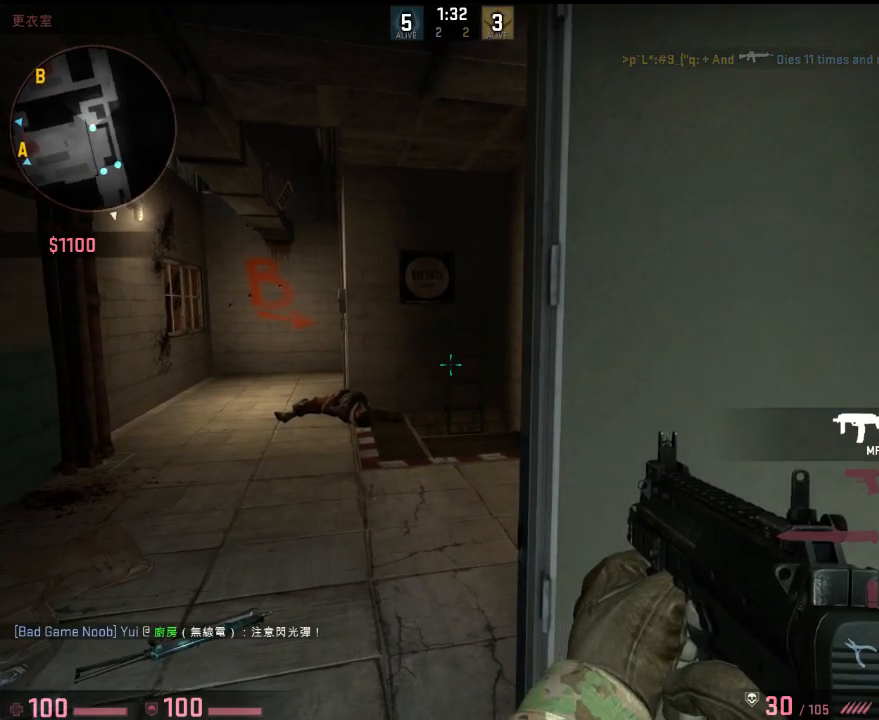
{"keys": ["shift"], "events": []}
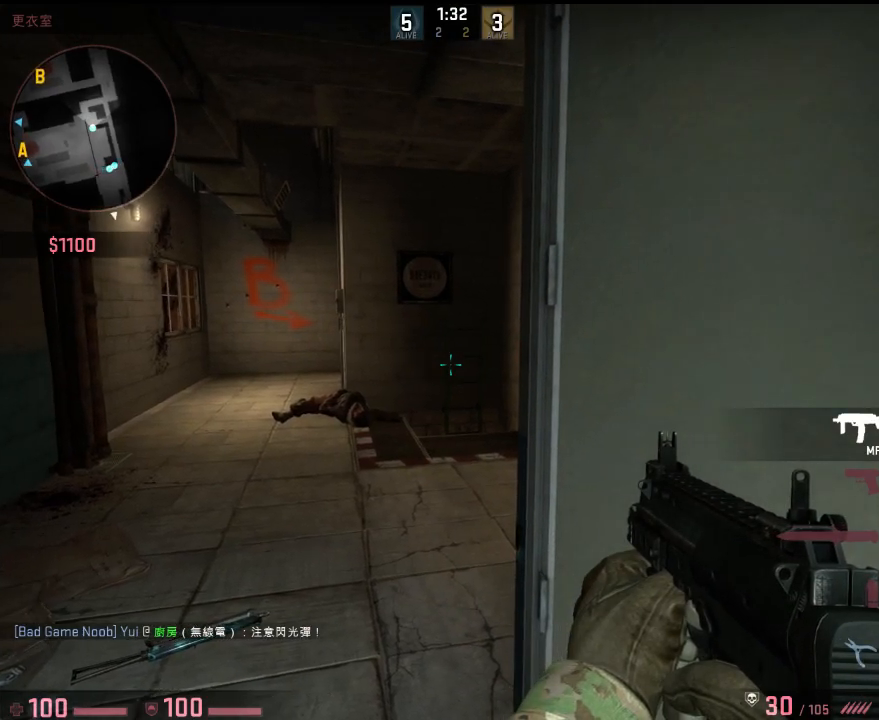
{"keys": ["d", "shift"], "events": [[384, "d", "down"]]}
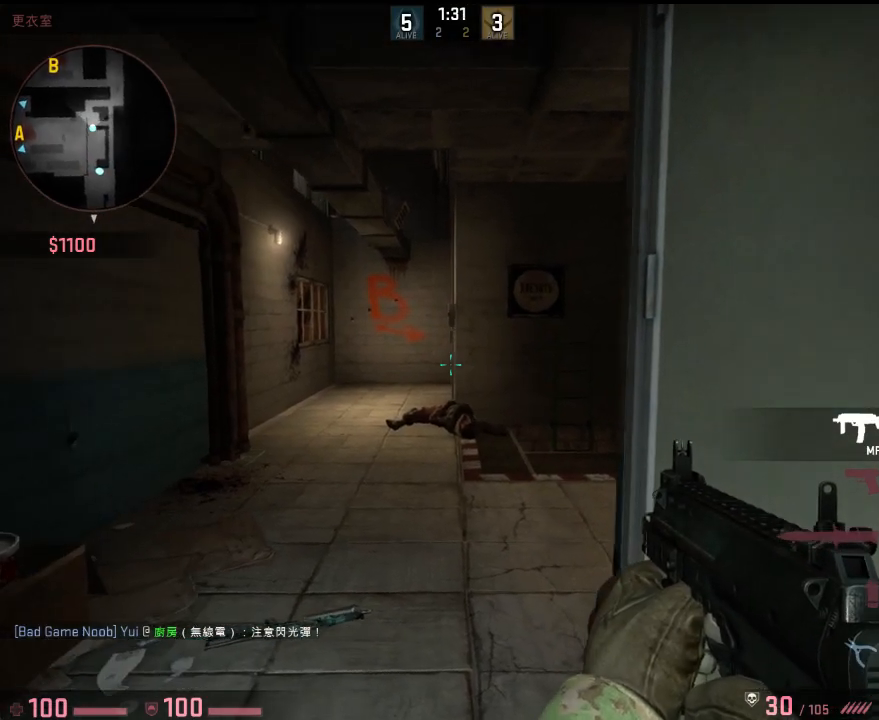
{"keys": ["d", "s", "shift"], "events": [[84, "s", "down"]]}
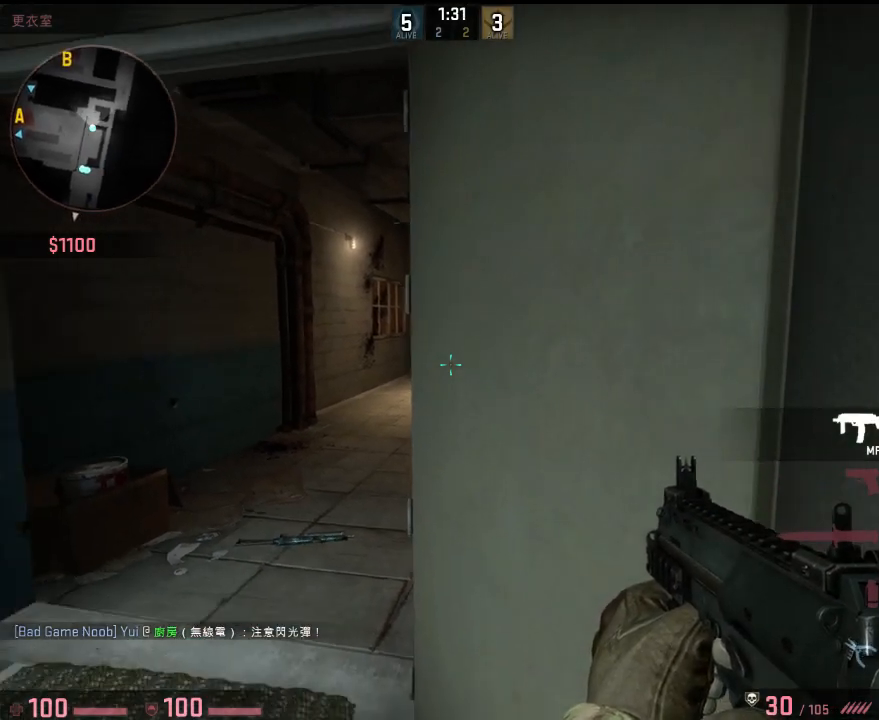
{"keys": ["d", "s", "shift"], "events": []}
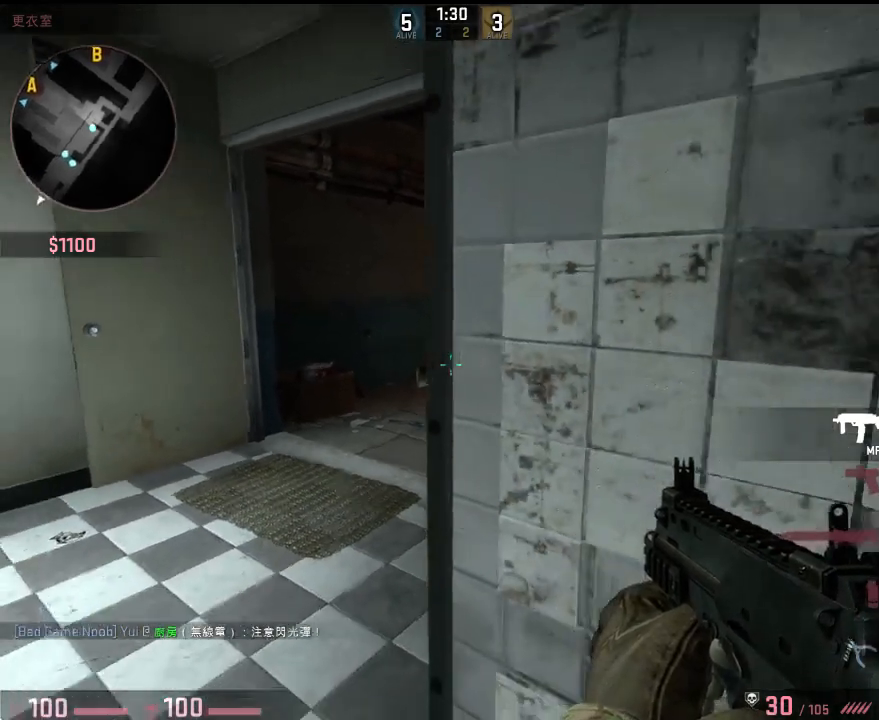
{"keys": ["a", "shift"], "events": [[83, "s", "up"], [300, "d", "up"], [434, "a", "down"]]}
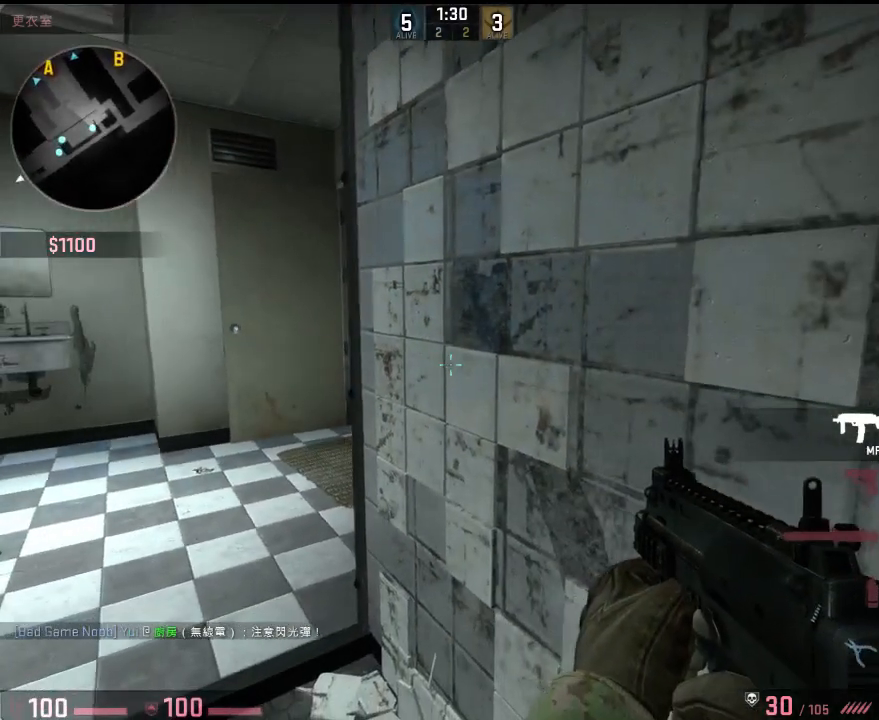
{"keys": ["d", "shift"], "events": [[167, "w", "down"], [384, "a", "up"], [418, "w", "up"], [434, "d", "down"]]}
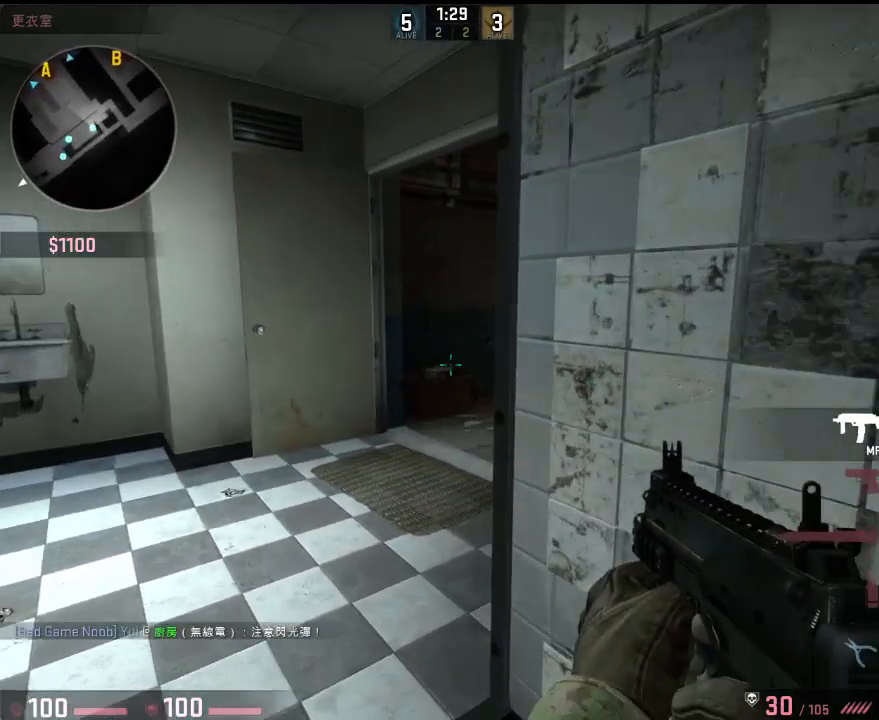
{"keys": ["d", "shift"], "events": [[50, "d", "up"], [234, "a", "down"], [267, "w", "down"], [401, "a", "up"], [401, "w", "up"], [468, "d", "down"]]}
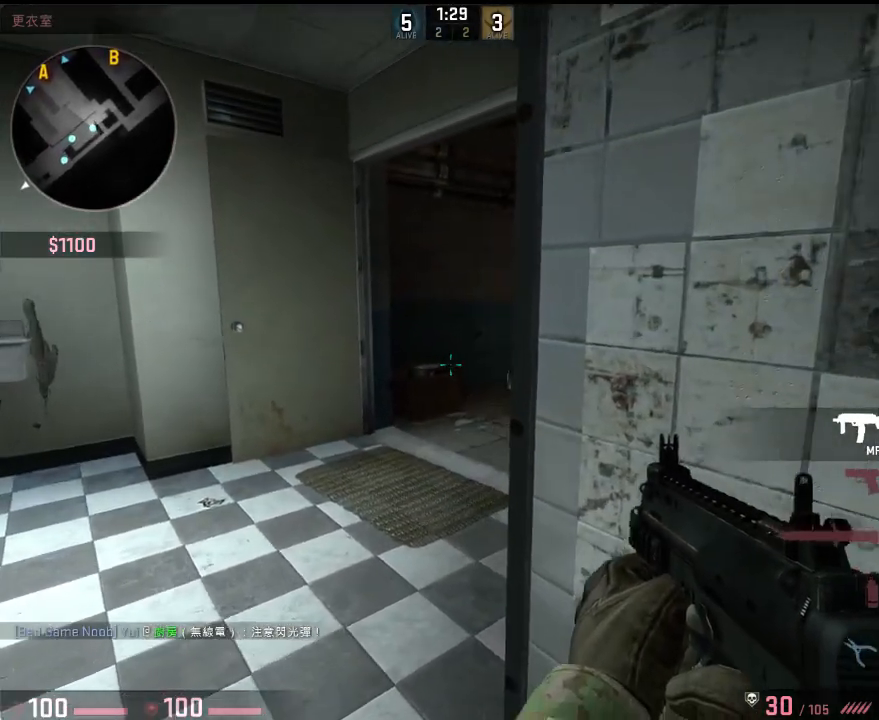
{"keys": ["a", "shift", "w"], "events": [[83, "a", "down"], [83, "d", "up"], [133, "w", "down"]]}
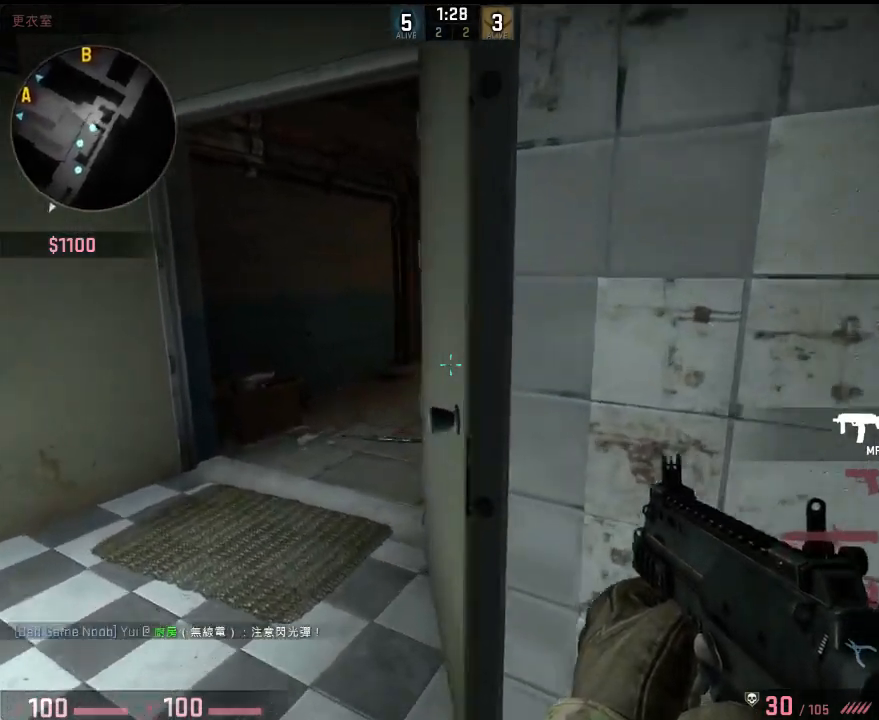
{"keys": ["shift"], "events": [[501, "a", "up"], [501, "w", "up"]]}
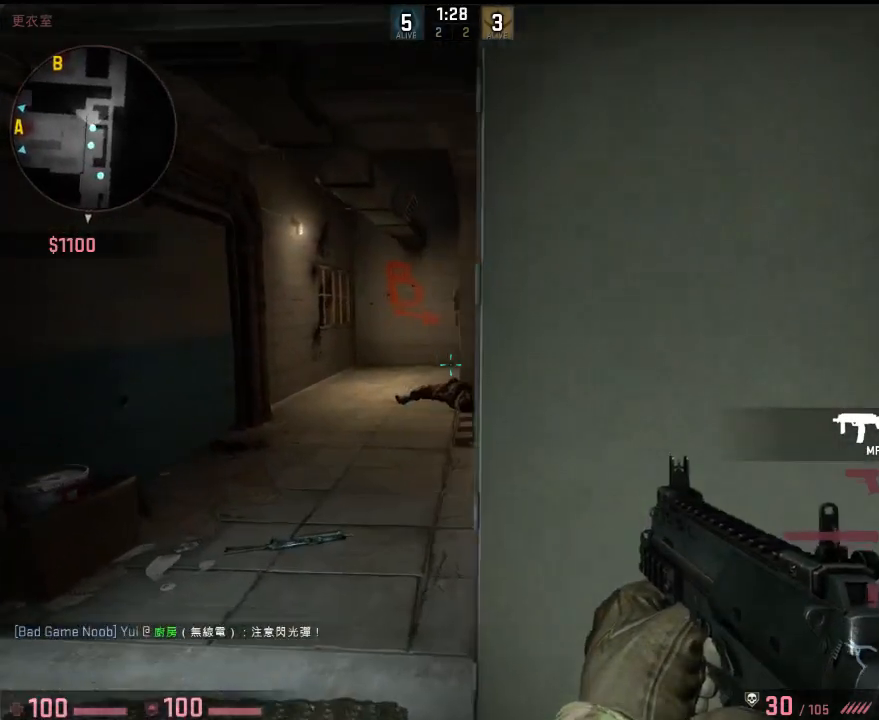
{"keys": ["shift", "w"], "events": [[83, "d", "down"], [200, "d", "up"], [217, "a", "down"], [400, "a", "up"], [484, "w", "down"]]}
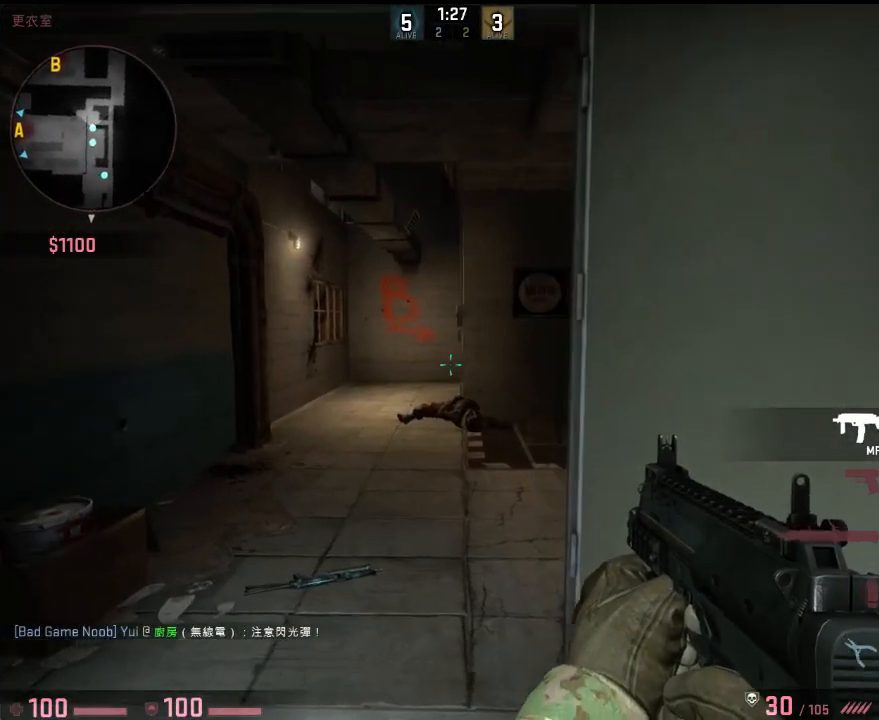
{"keys": ["shift"], "events": [[33, "a", "down"], [200, "w", "up"], [333, "a", "up"], [384, "d", "down"], [484, "d", "up"]]}
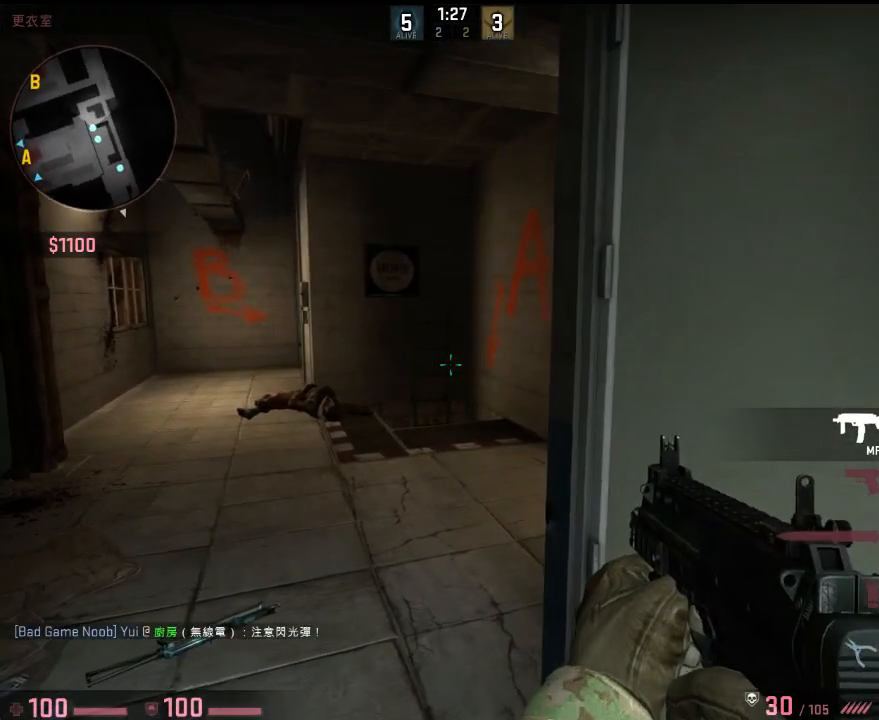
{"keys": ["shift"], "events": [[67, "a", "down"], [134, "a", "up"], [201, "d", "down"], [351, "d", "up"]]}
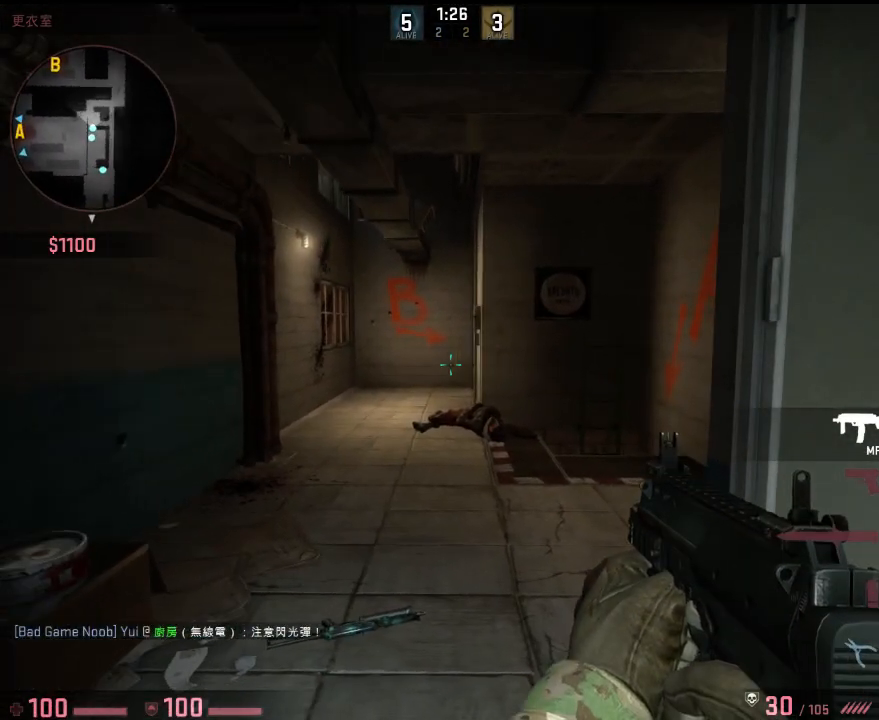
{"keys": ["shift"], "events": [[100, "d", "down"], [267, "d", "up"]]}
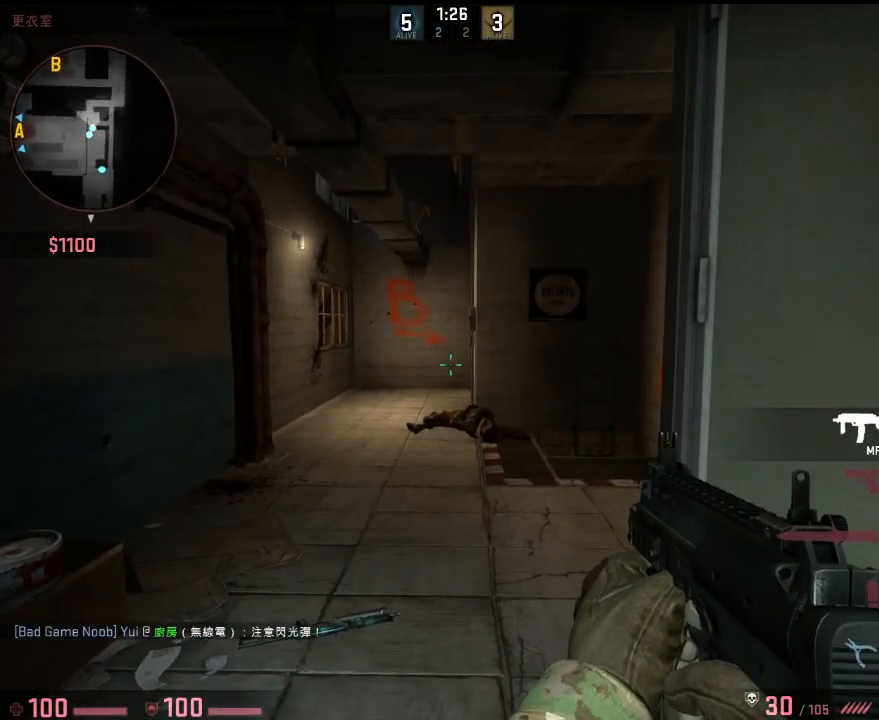
{"keys": ["d", "s", "shift"], "events": [[451, "d", "down"], [468, "s", "down"]]}
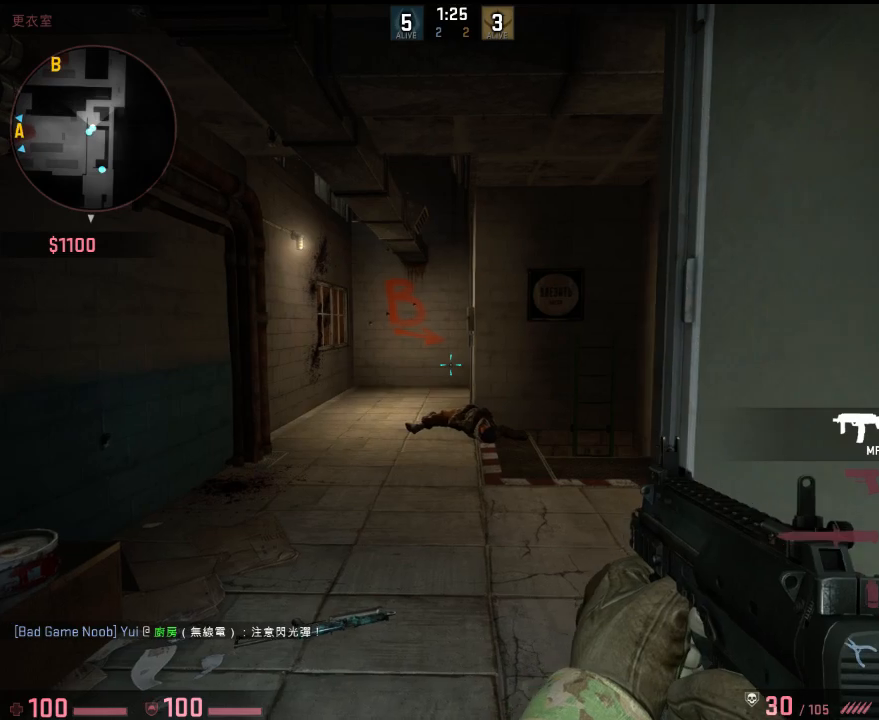
{"keys": ["d", "s", "shift"], "events": []}
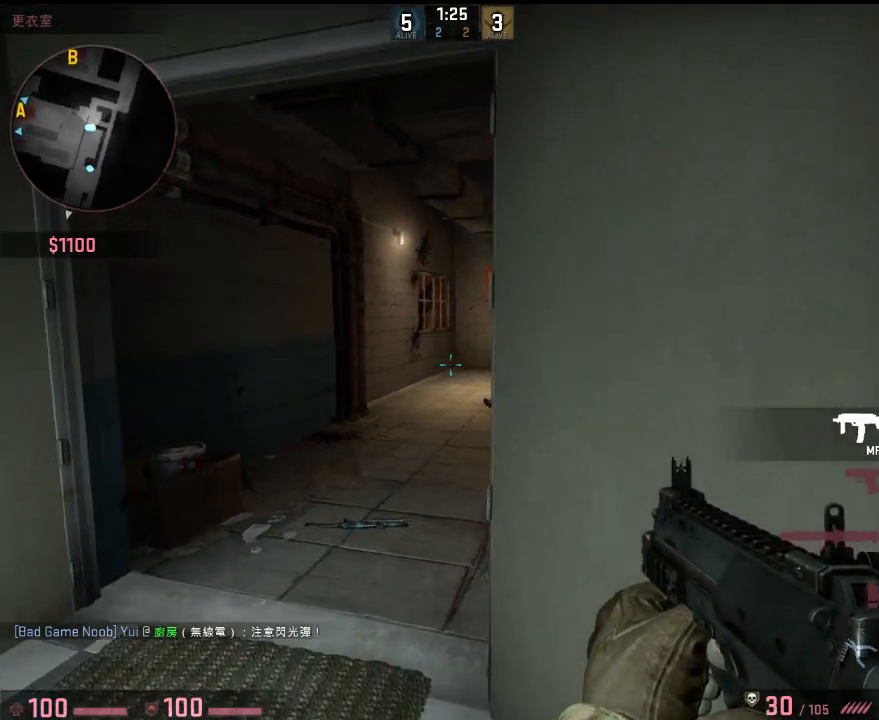
{"keys": ["s", "shift"], "events": [[367, "d", "up"]]}
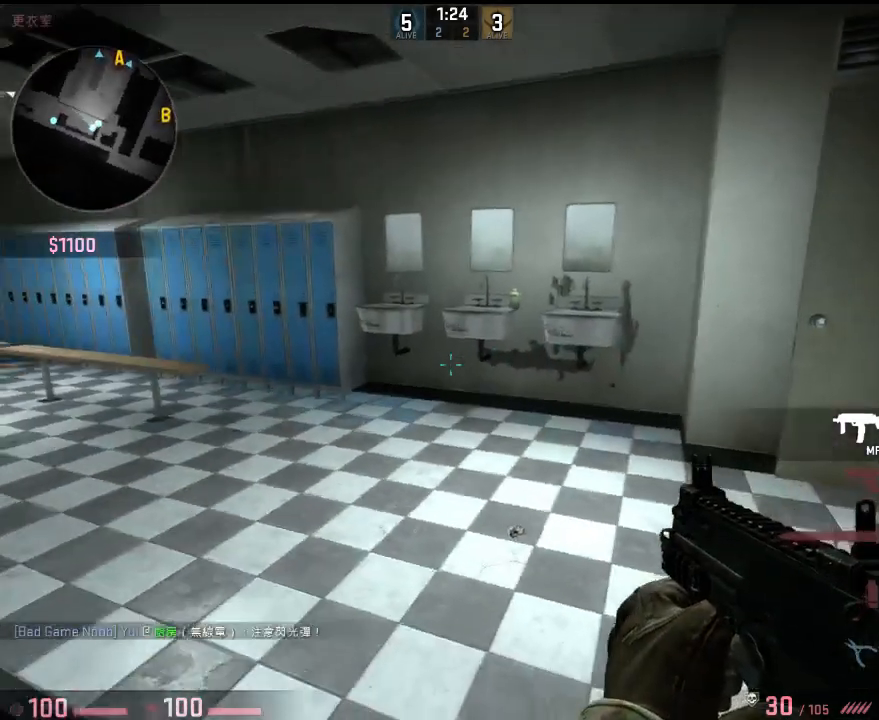
{"keys": ["a", "shift", "w"], "events": [[200, "s", "up"], [284, "a", "down"], [350, "w", "down"]]}
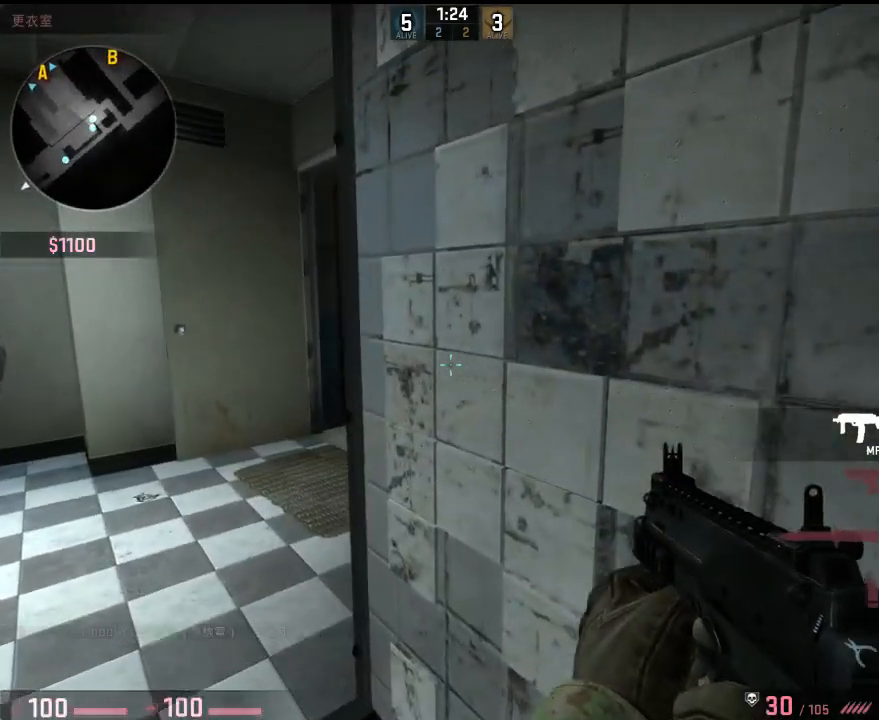
{"keys": ["a", "shift", "w"], "events": []}
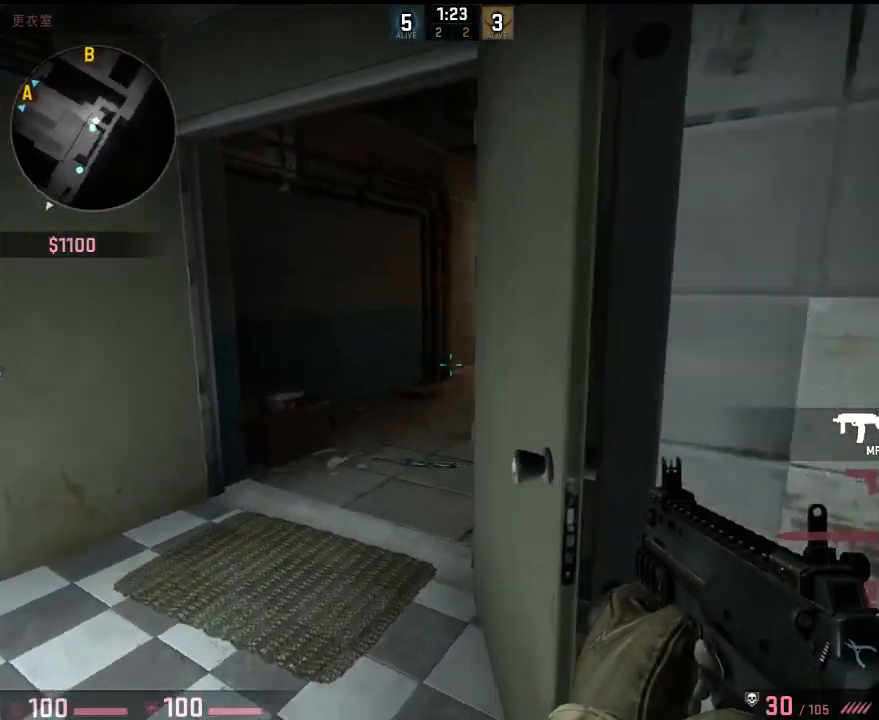
{"keys": ["a", "shift", "w"], "events": [[133, "w", "up"], [300, "w", "down"]]}
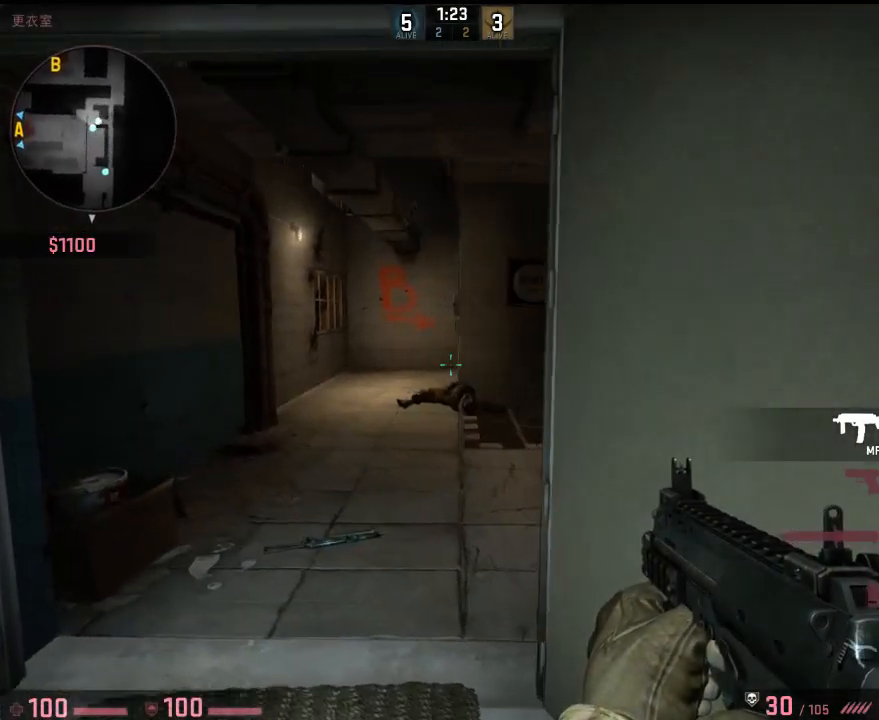
{"keys": ["d", "shift", "w"], "events": [[134, "d", "down"], [201, "d", "up"], [485, "a", "up"], [501, "d", "down"]]}
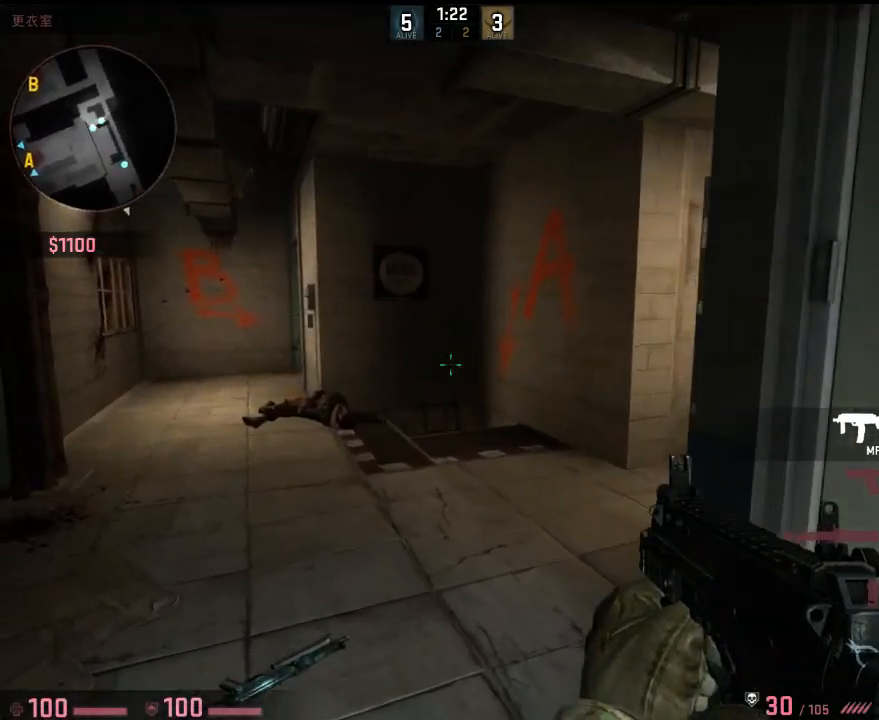
{"keys": ["a", "shift", "w"], "events": [[100, "d", "up"], [151, "a", "down"]]}
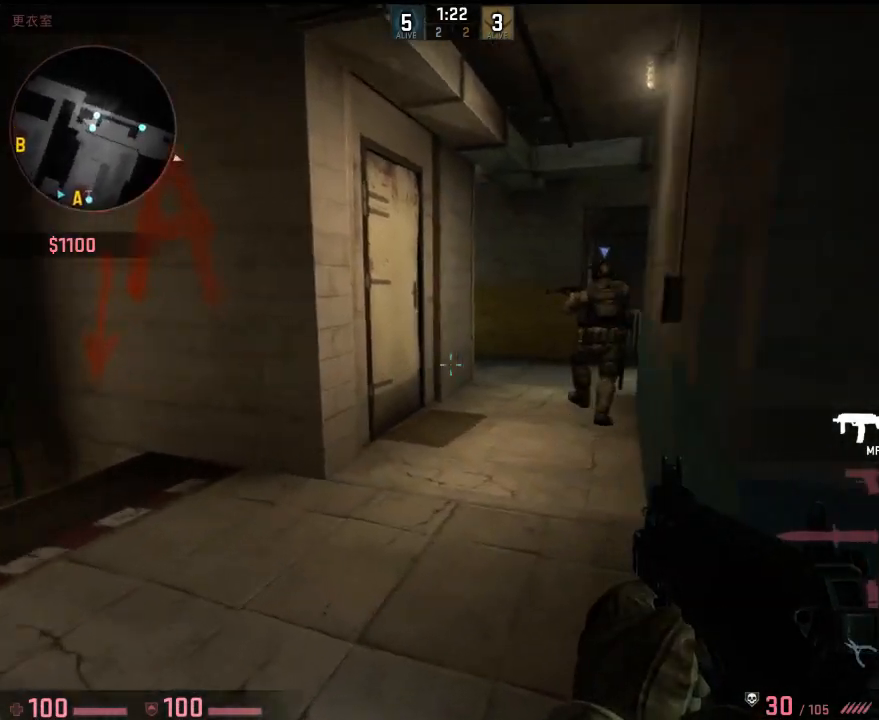
{"keys": ["a", "shift"], "events": [[117, "w", "up"], [334, "w", "down"], [434, "w", "up"]]}
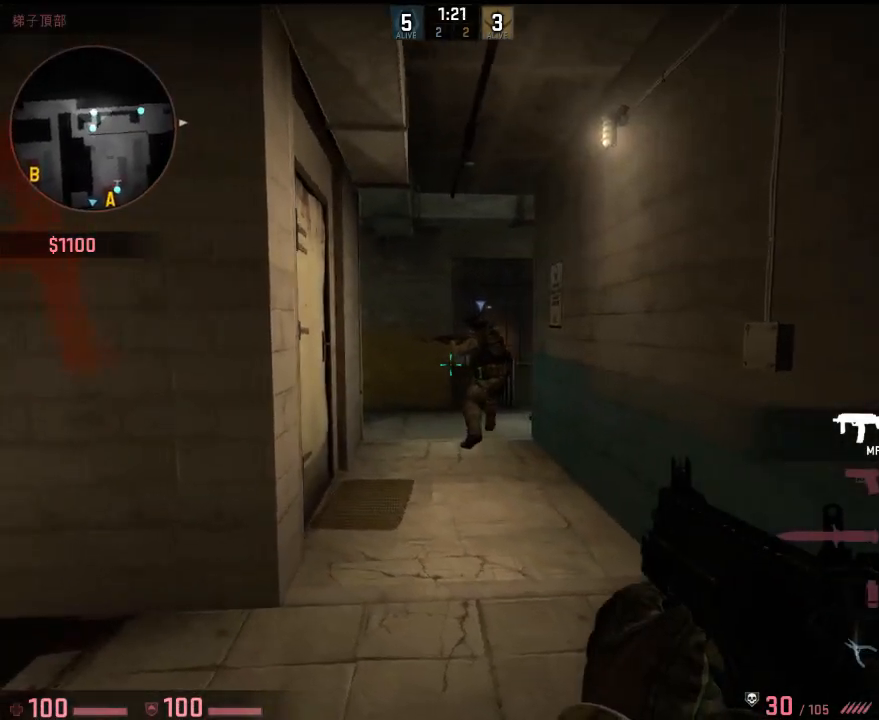
{"keys": ["a", "shift", "w"], "events": [[267, "w", "down"]]}